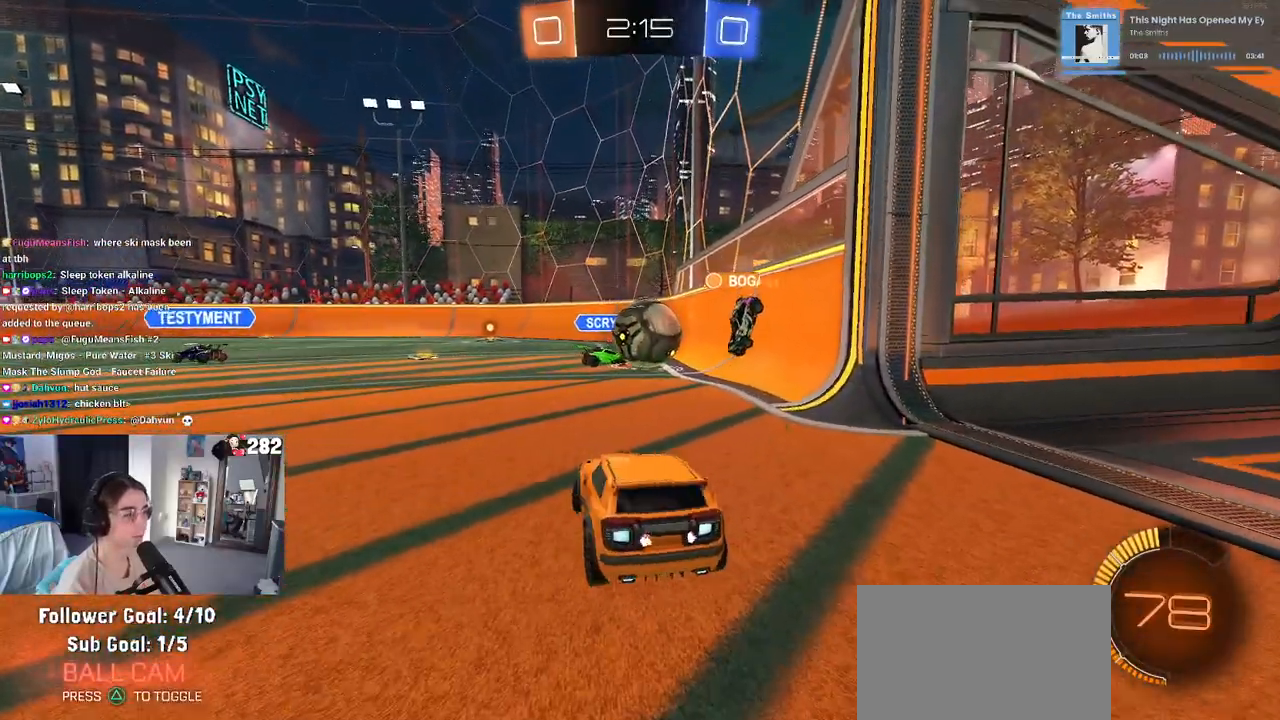
Gameplay with a controller (PlayStation layout); each line is a JSON object with the inputs held at the frame after it. "events" lists button and stick changes between this image and that frame as [ms after this image, input, new state], when the widget could be followed in between. Not read: L1 R1.
{"buttons": [], "left_stick": "center", "right_stick": "center", "events": [[150, "left_stick", "center"], [283, "L2", "up"]]}
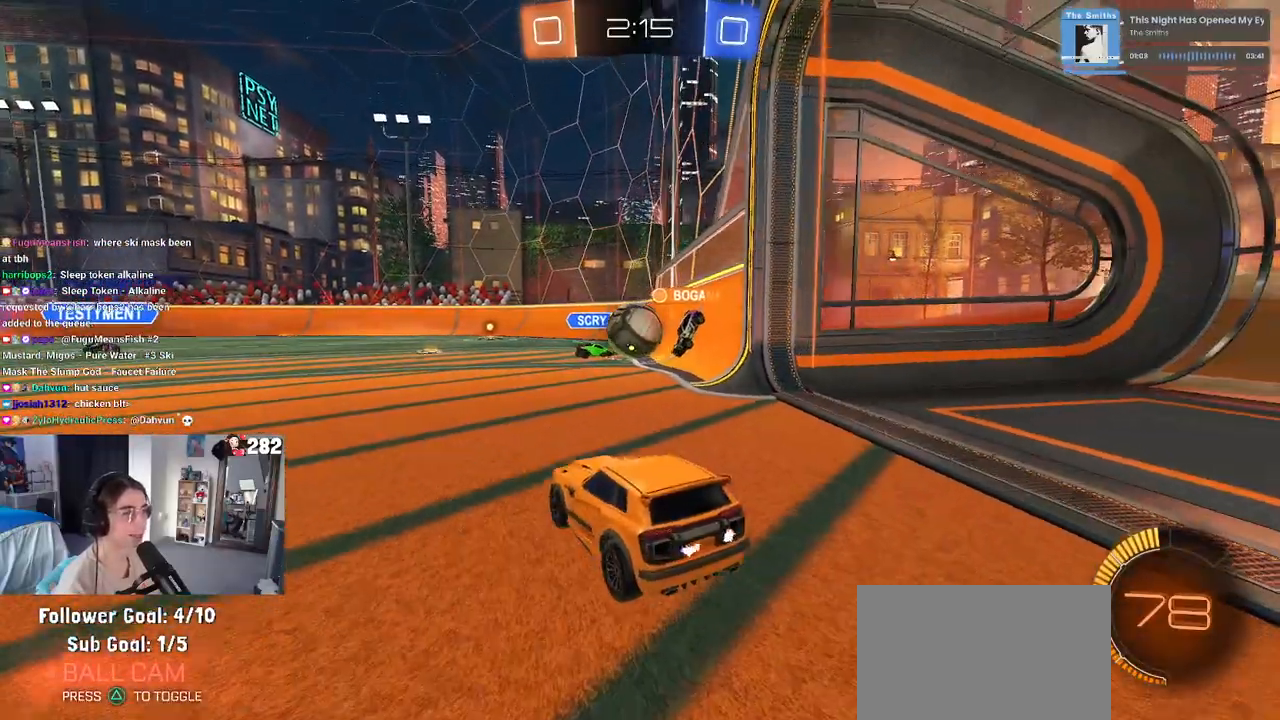
{"buttons": ["R2"], "left_stick": "right", "right_stick": "center", "events": [[50, "left_stick", "right"], [200, "R2", "down"]]}
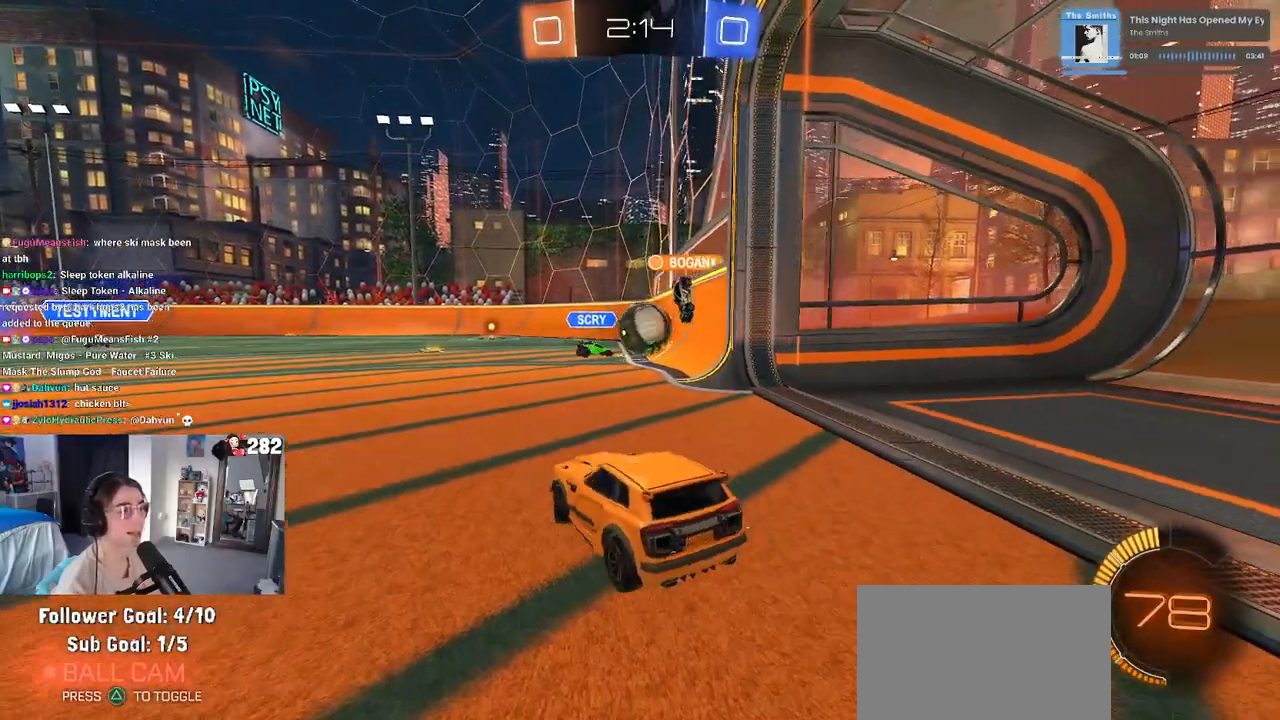
{"buttons": ["L2"], "left_stick": "center", "right_stick": "center", "events": [[250, "R2", "up"], [400, "L2", "down"], [500, "left_stick", "center"]]}
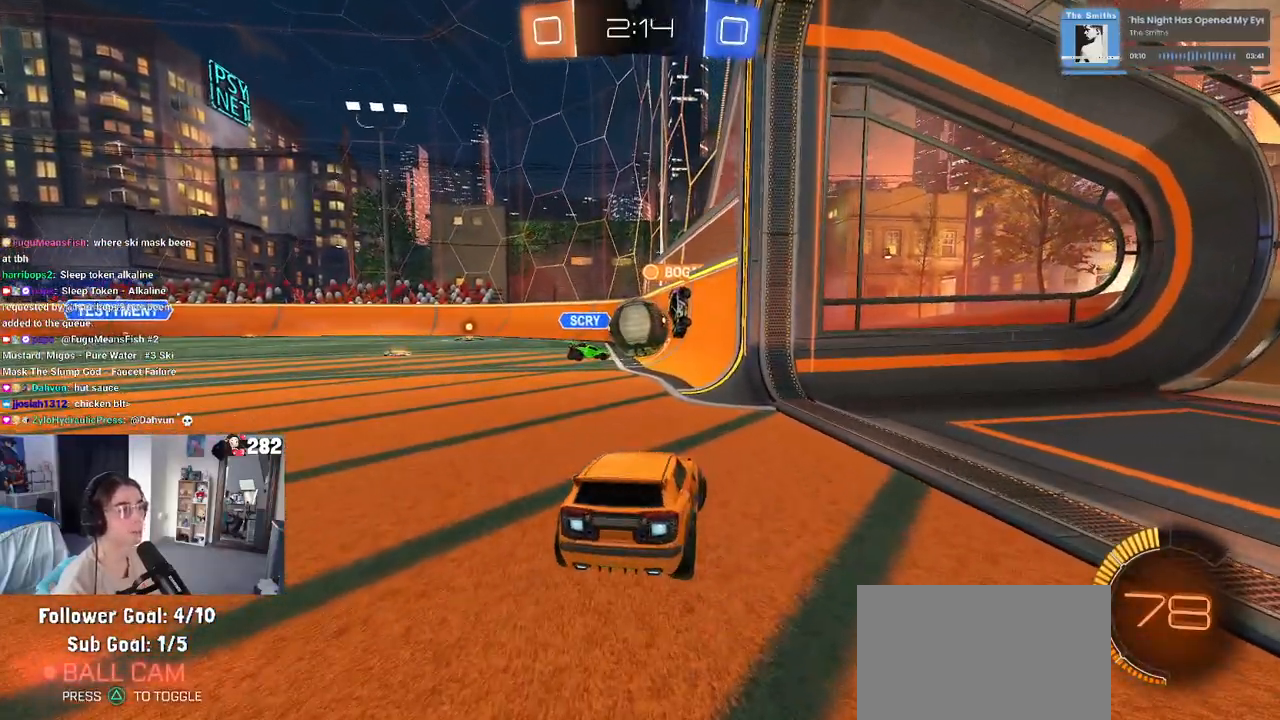
{"buttons": ["R2"], "left_stick": "center", "right_stick": "center", "events": [[383, "L2", "up"], [467, "R2", "down"]]}
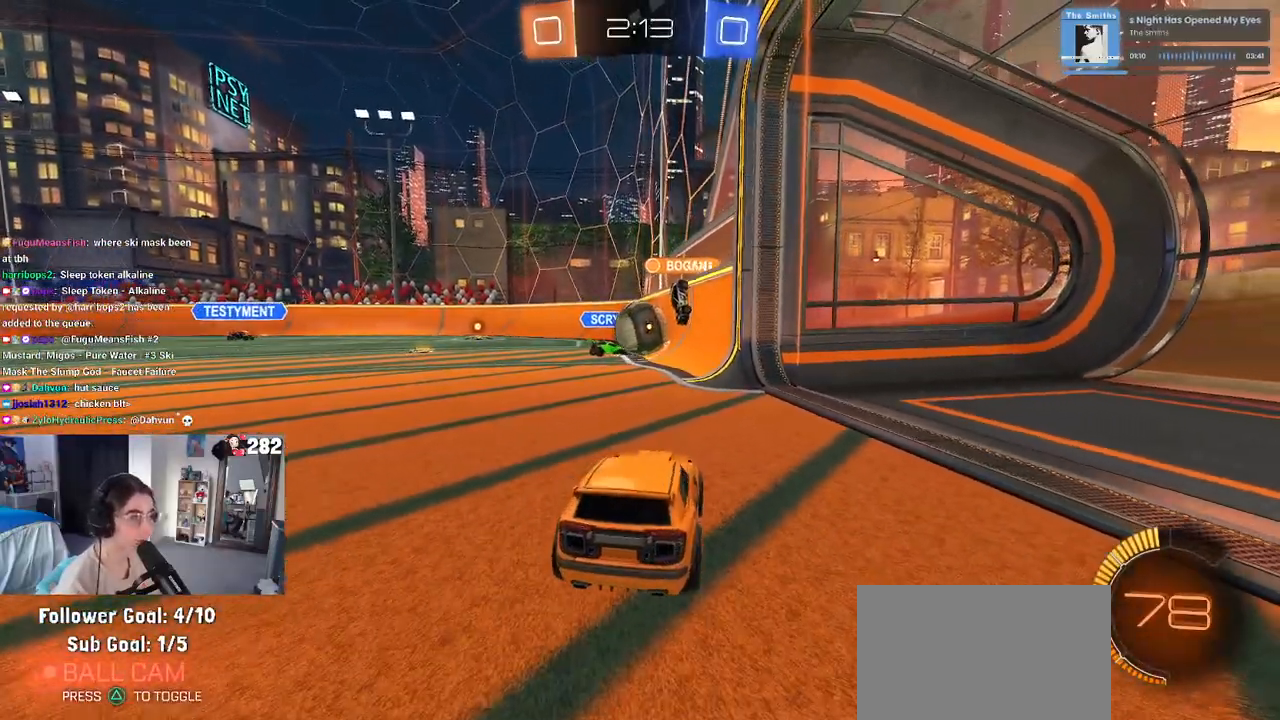
{"buttons": [], "left_stick": "center", "right_stick": "center", "events": [[100, "left_stick", "right"], [367, "left_stick", "center"], [467, "R2", "up"]]}
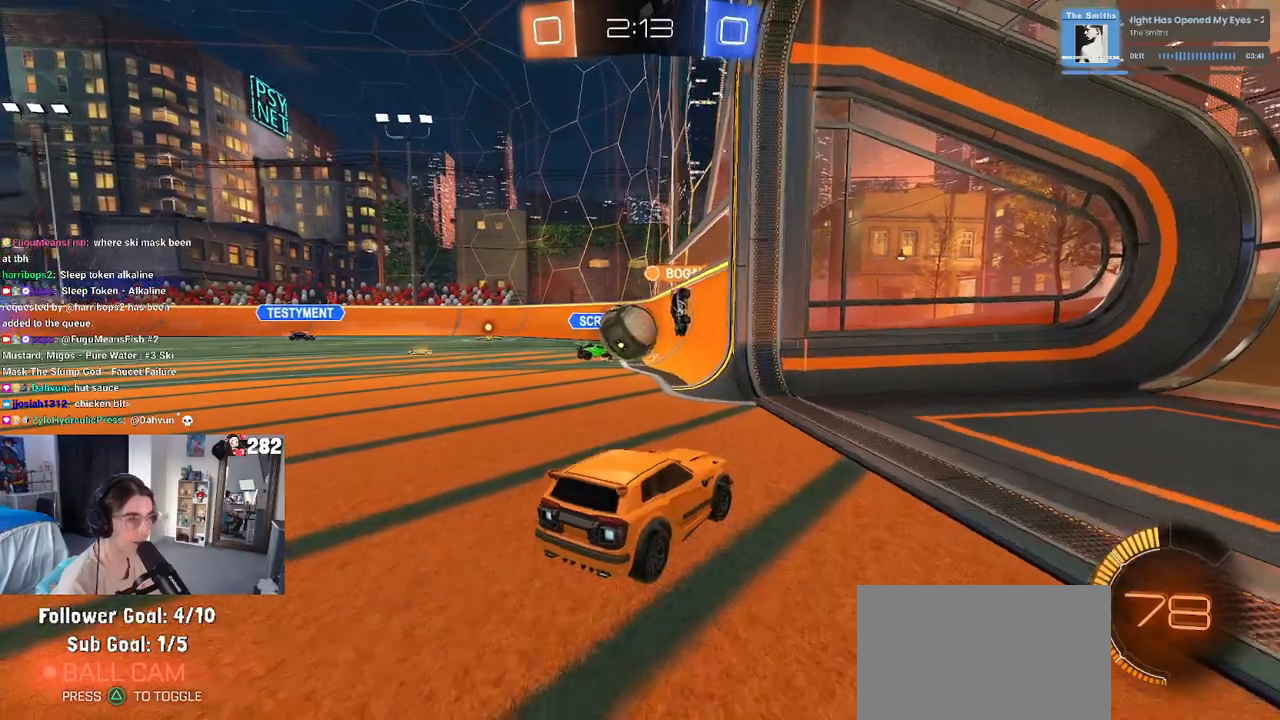
{"buttons": [], "left_stick": "center", "right_stick": "center", "events": [[50, "left_stick", "left"], [300, "left_stick", "center"]]}
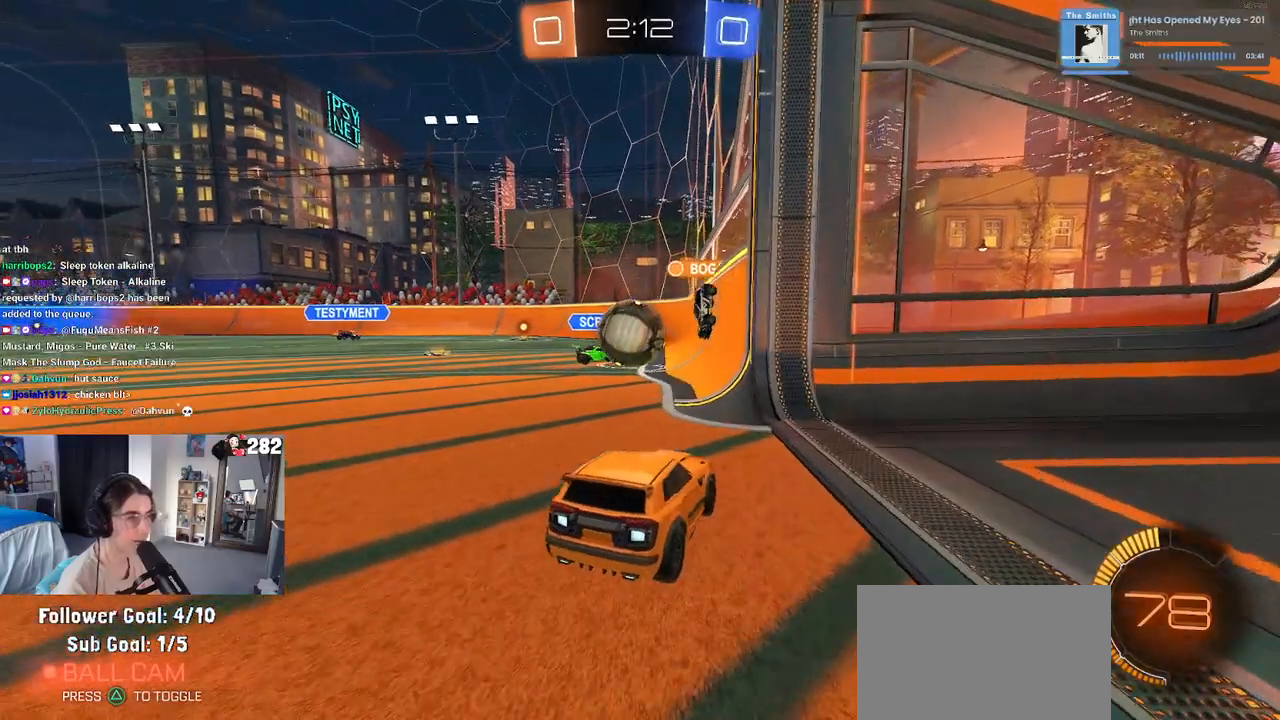
{"buttons": [], "left_stick": "center", "right_stick": "center", "events": []}
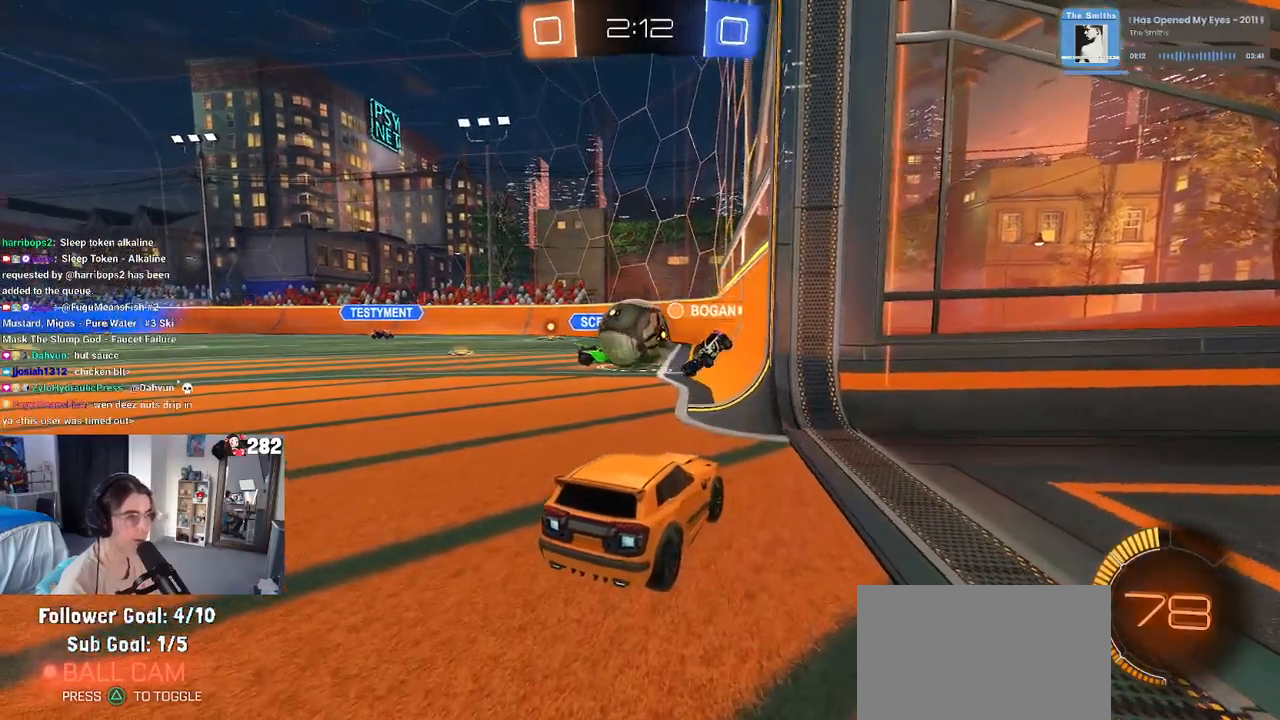
{"buttons": [], "left_stick": "center", "right_stick": "center", "events": []}
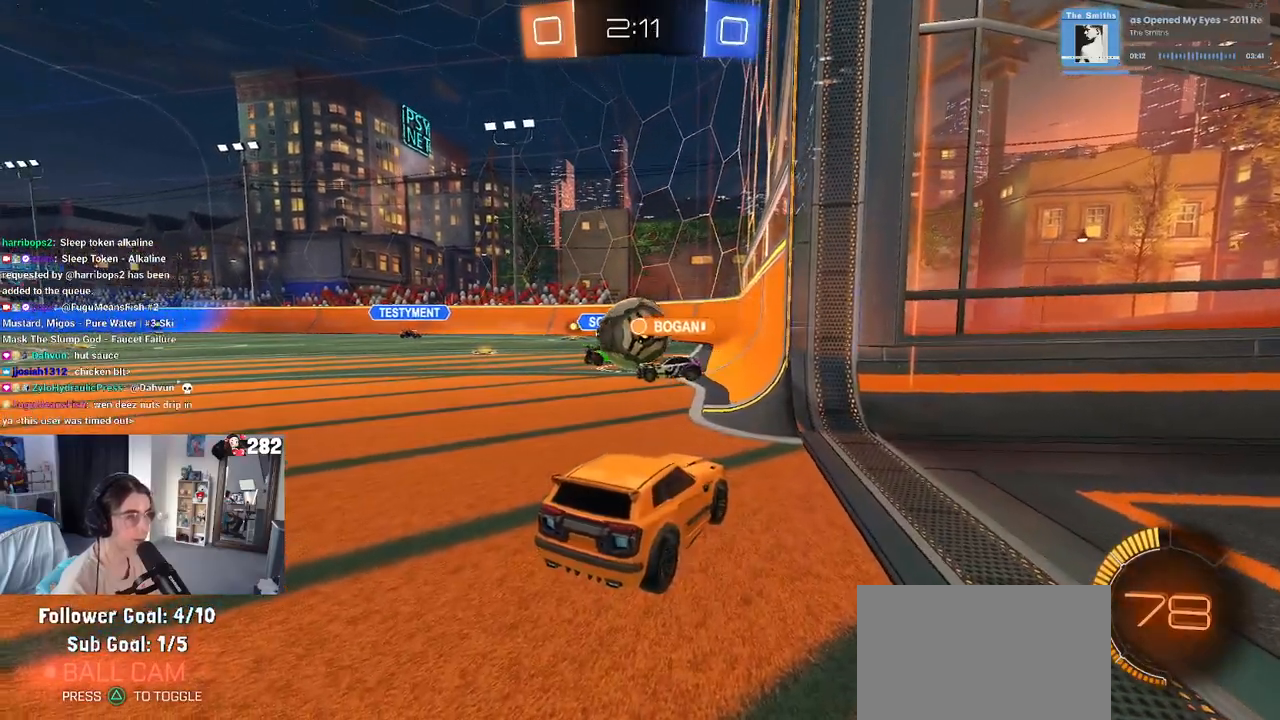
{"buttons": [], "left_stick": "center", "right_stick": "center", "events": []}
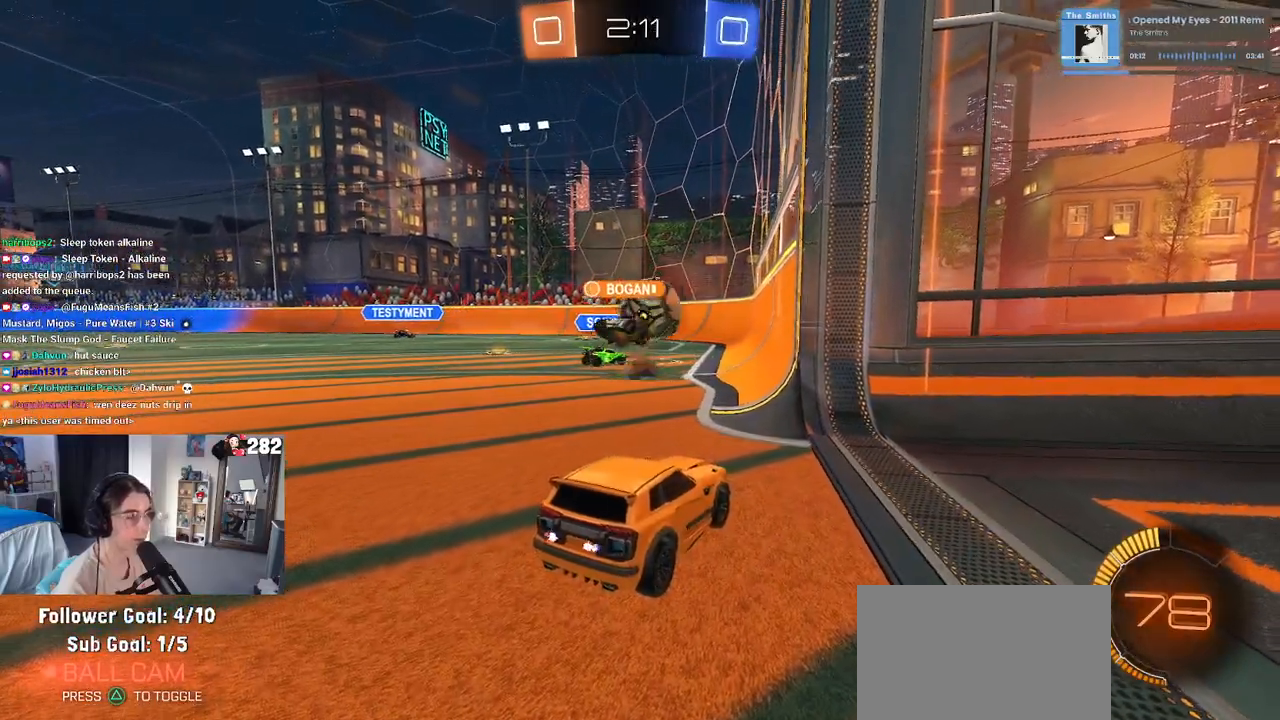
{"buttons": ["R2"], "left_stick": "center", "right_stick": "center", "events": [[283, "R2", "down"]]}
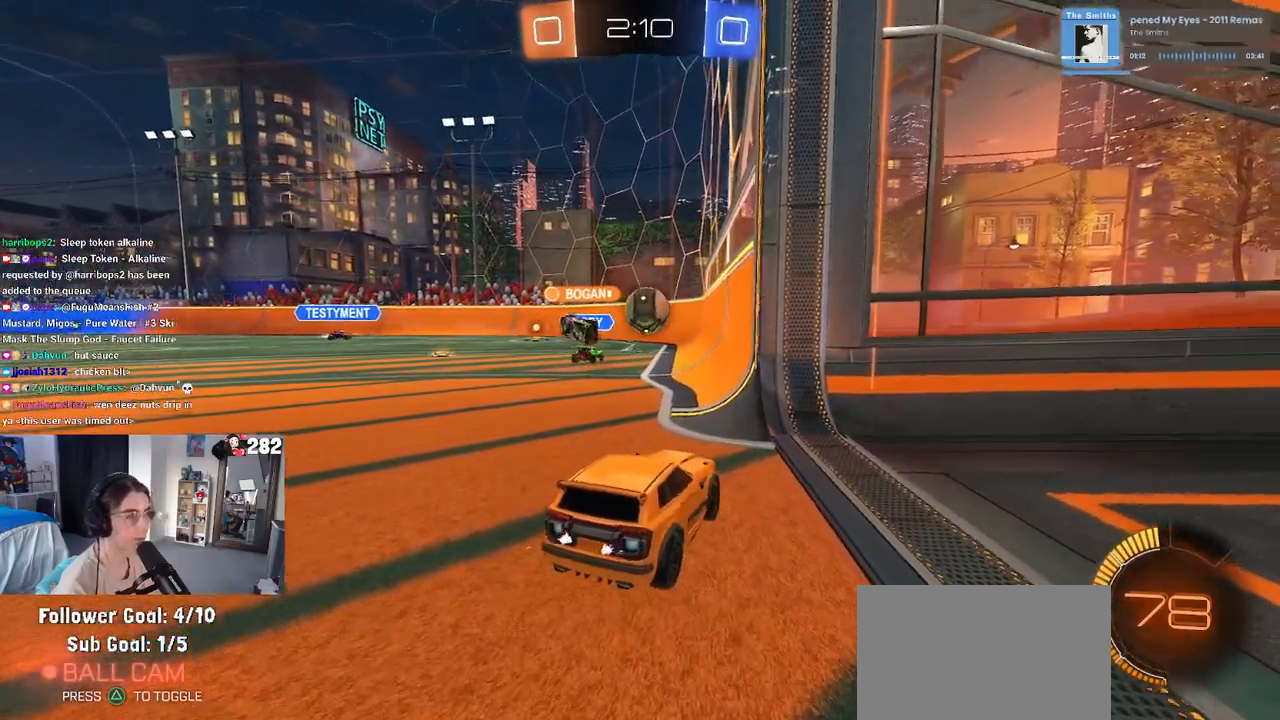
{"buttons": ["L2"], "left_stick": "center", "right_stick": "center", "events": [[167, "left_stick", "left"], [333, "left_stick", "center"], [350, "R2", "up"], [417, "L2", "down"]]}
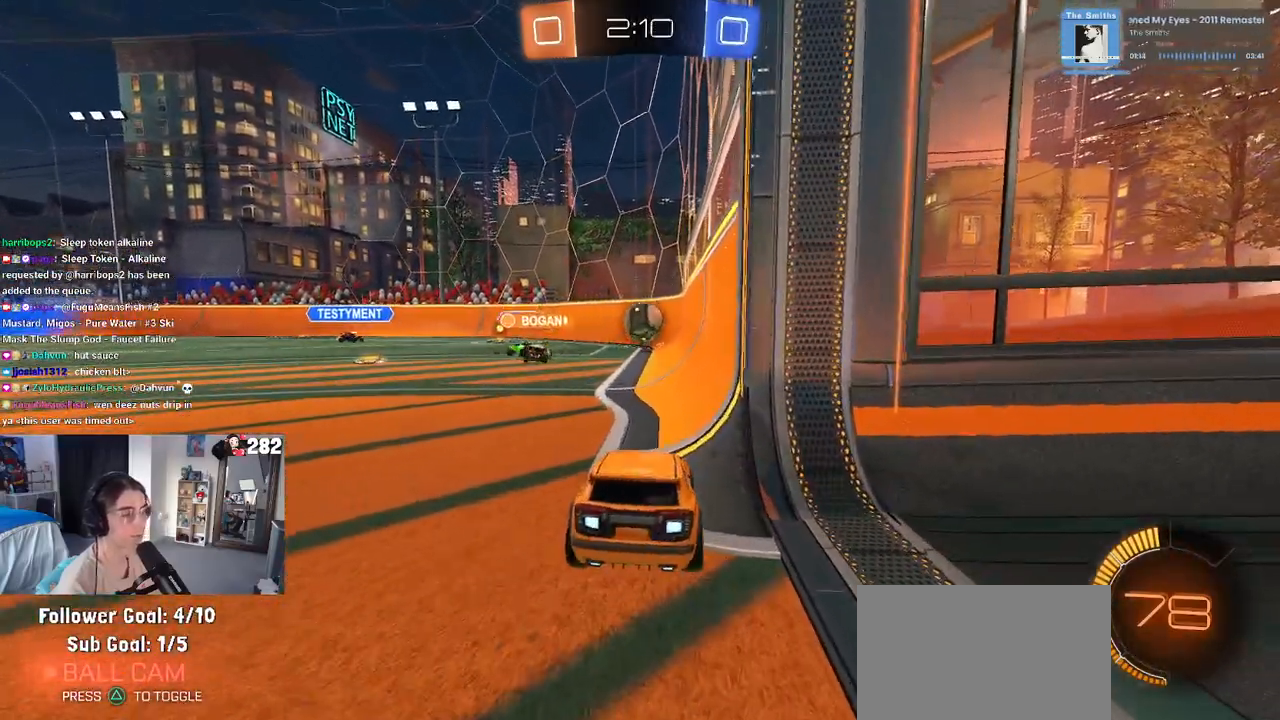
{"buttons": ["L2"], "left_stick": "right", "right_stick": "center", "events": [[483, "left_stick", "right"]]}
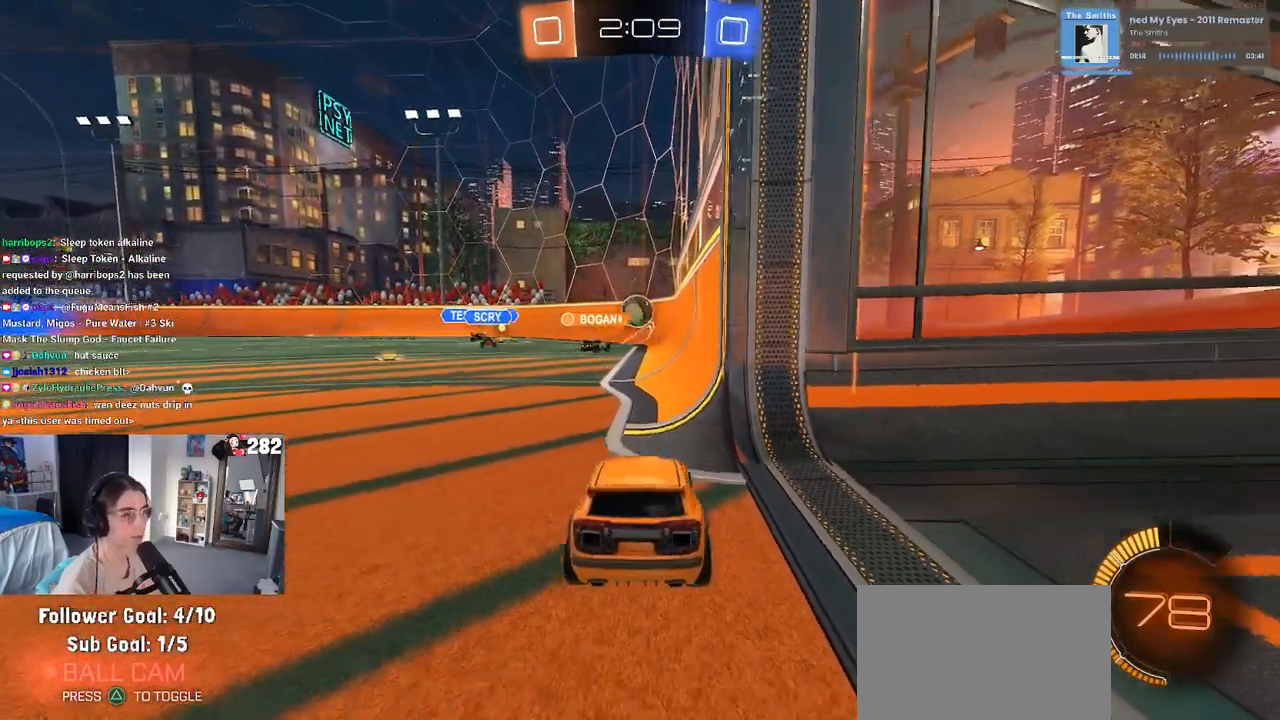
{"buttons": ["L2"], "left_stick": "right", "right_stick": "center", "events": []}
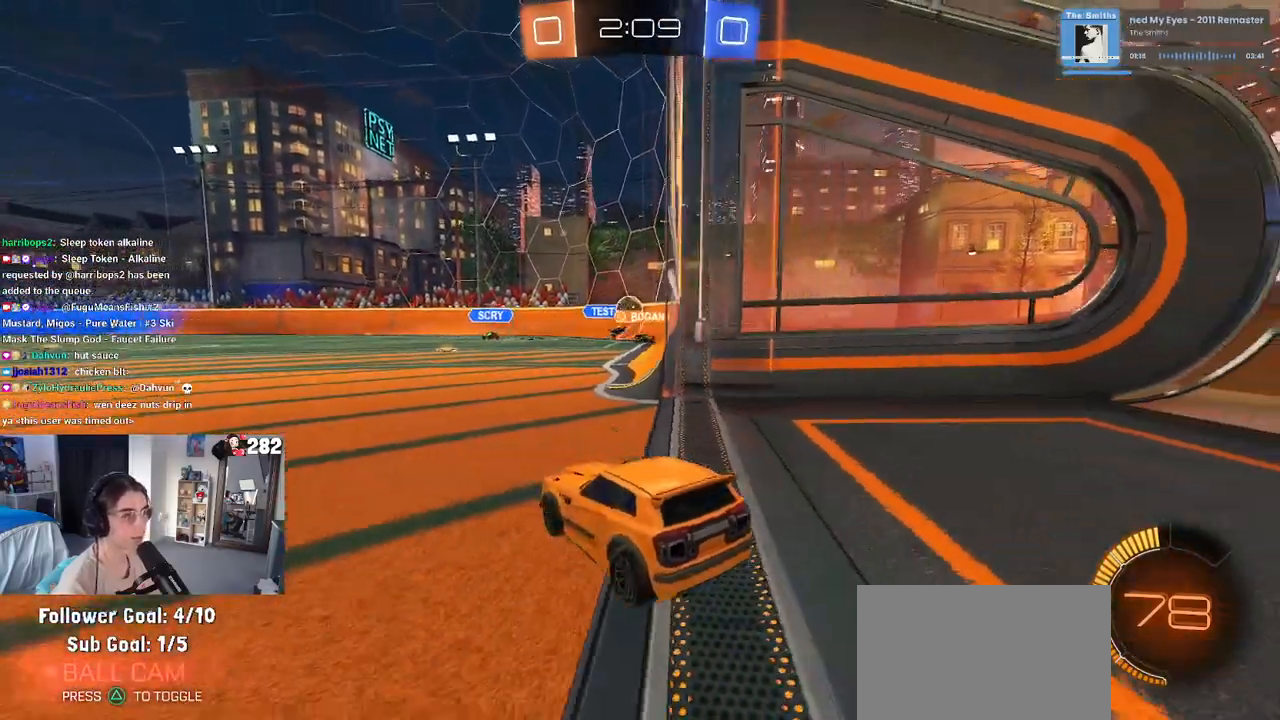
{"buttons": ["L2"], "left_stick": "center", "right_stick": "center", "events": [[483, "left_stick", "center"]]}
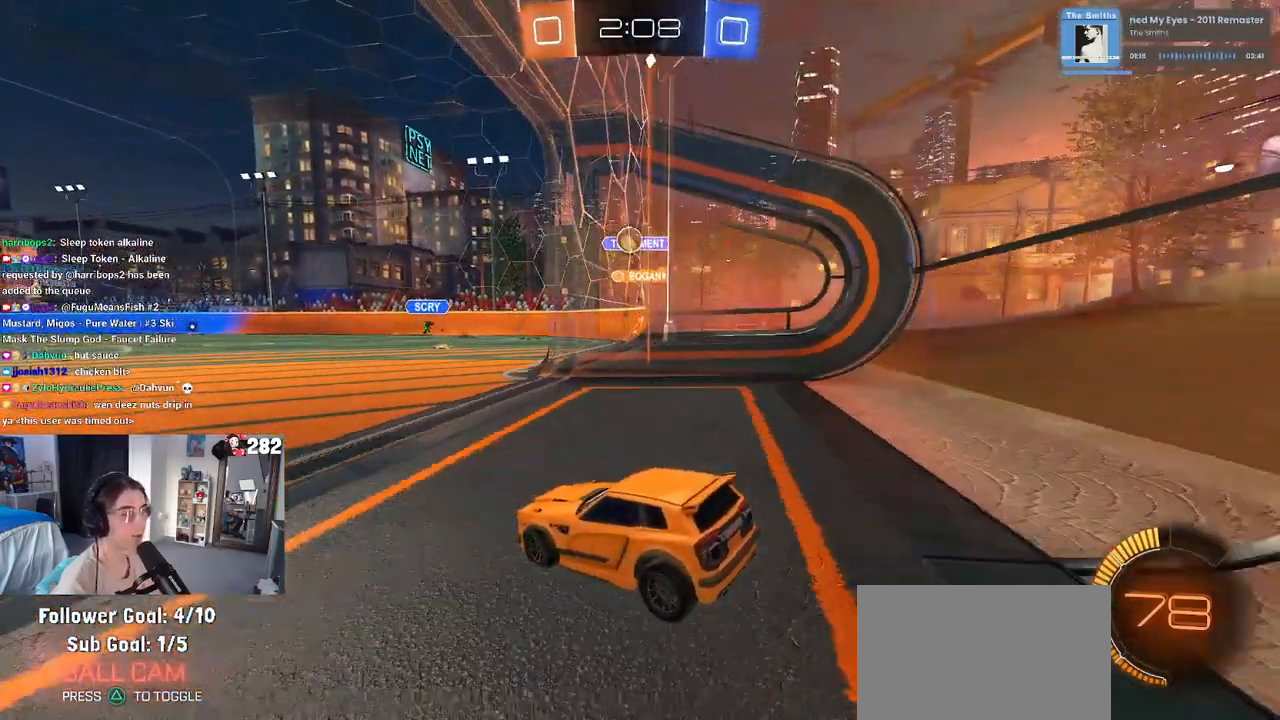
{"buttons": ["R2"], "left_stick": "center", "right_stick": "center", "events": [[100, "L2", "up"], [150, "R2", "down"]]}
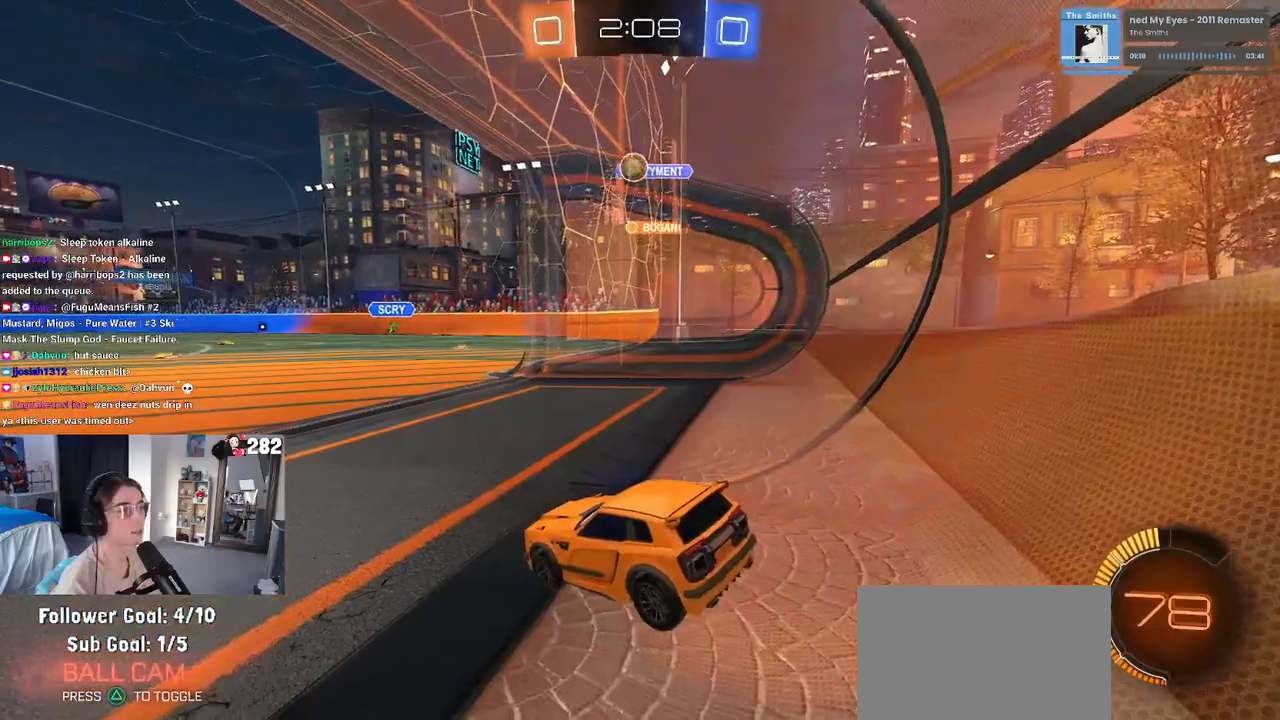
{"buttons": ["R2"], "left_stick": "left", "right_stick": "center", "events": [[200, "R2", "up"], [233, "L2", "down"], [300, "left_stick", "left"], [400, "R2", "down"], [467, "L2", "up"]]}
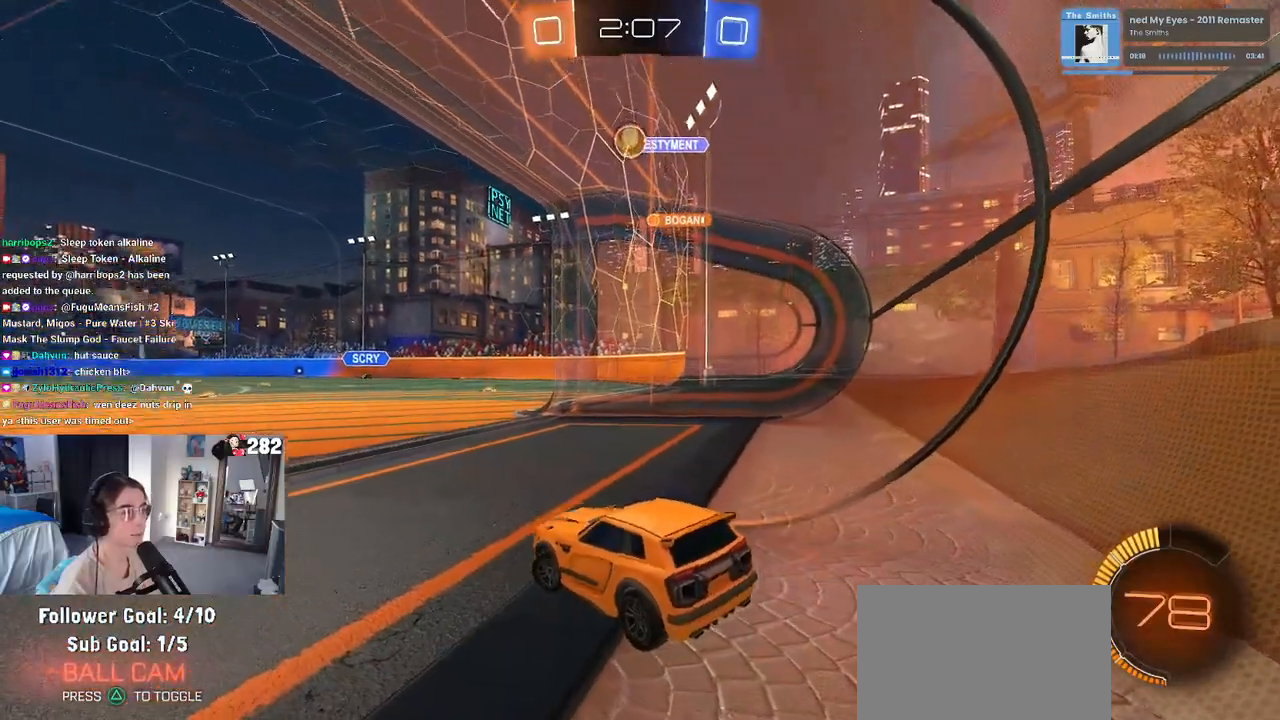
{"buttons": ["L2"], "left_stick": "left", "right_stick": "center", "events": [[367, "R2", "up"], [417, "L2", "down"]]}
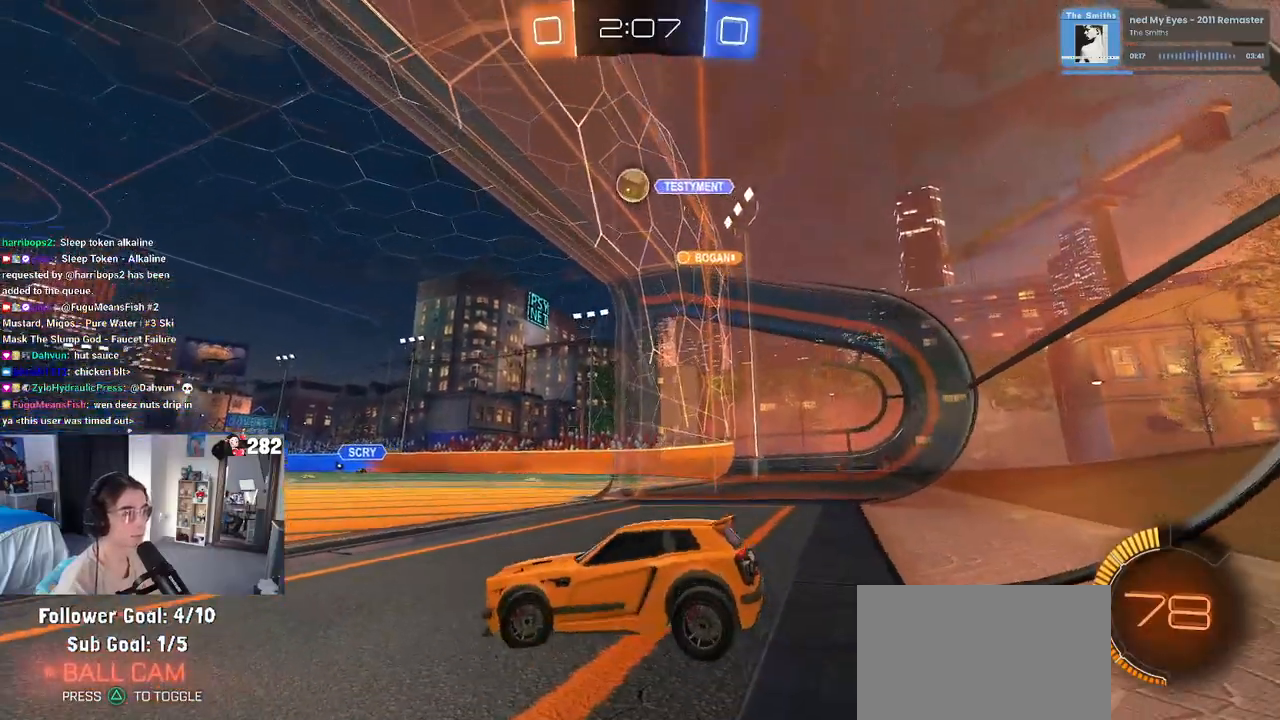
{"buttons": ["R2"], "left_stick": "left", "right_stick": "center", "events": [[17, "R2", "down"], [67, "L2", "up"], [100, "left_stick", "center"], [383, "left_stick", "left"]]}
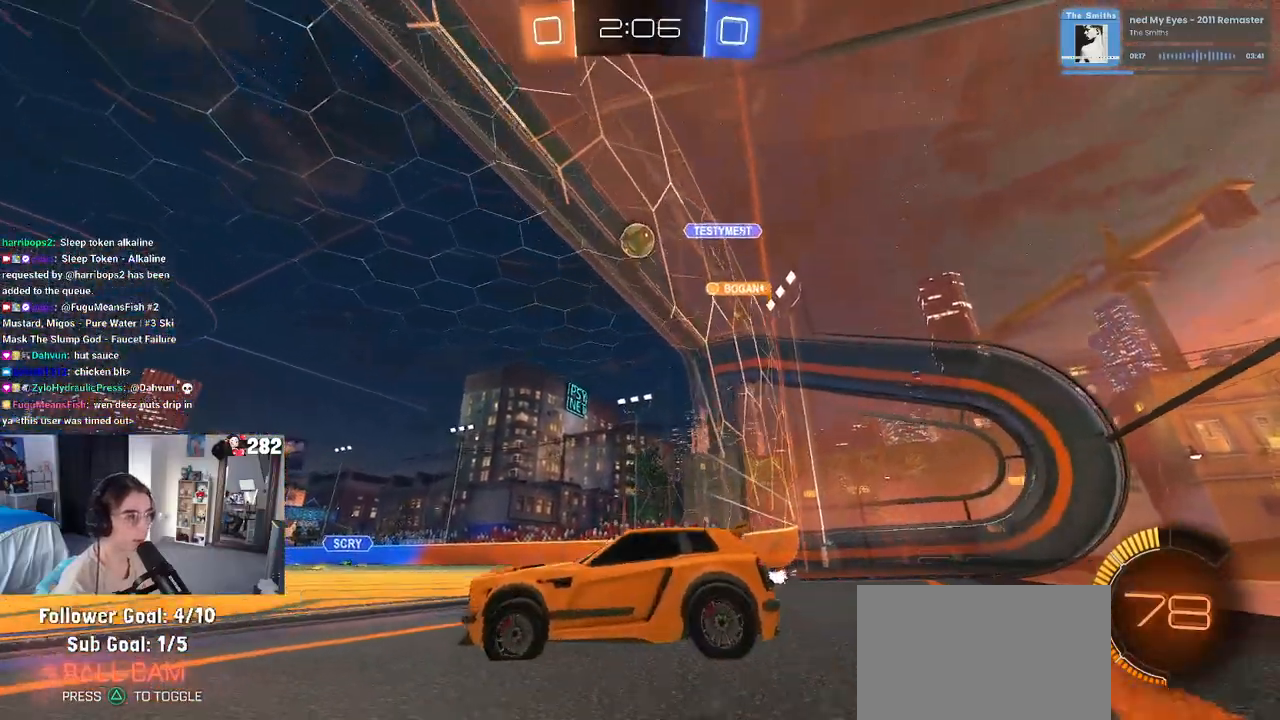
{"buttons": ["R2"], "left_stick": "right", "right_stick": "center", "events": [[33, "left_stick", "center"], [83, "R2", "up"], [250, "L2", "down"], [317, "R2", "down"], [383, "L2", "up"], [450, "left_stick", "right"]]}
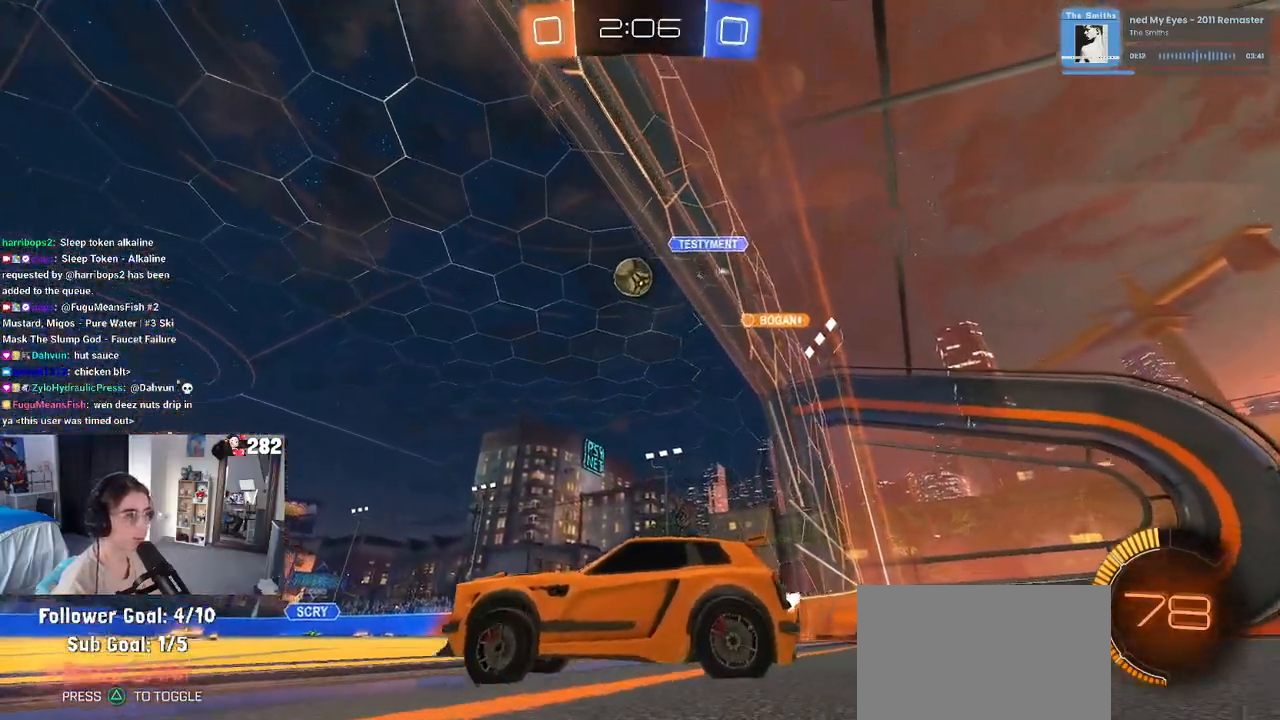
{"buttons": ["R2"], "left_stick": "right", "right_stick": "center", "events": [[67, "left_stick", "center"], [350, "left_stick", "right"]]}
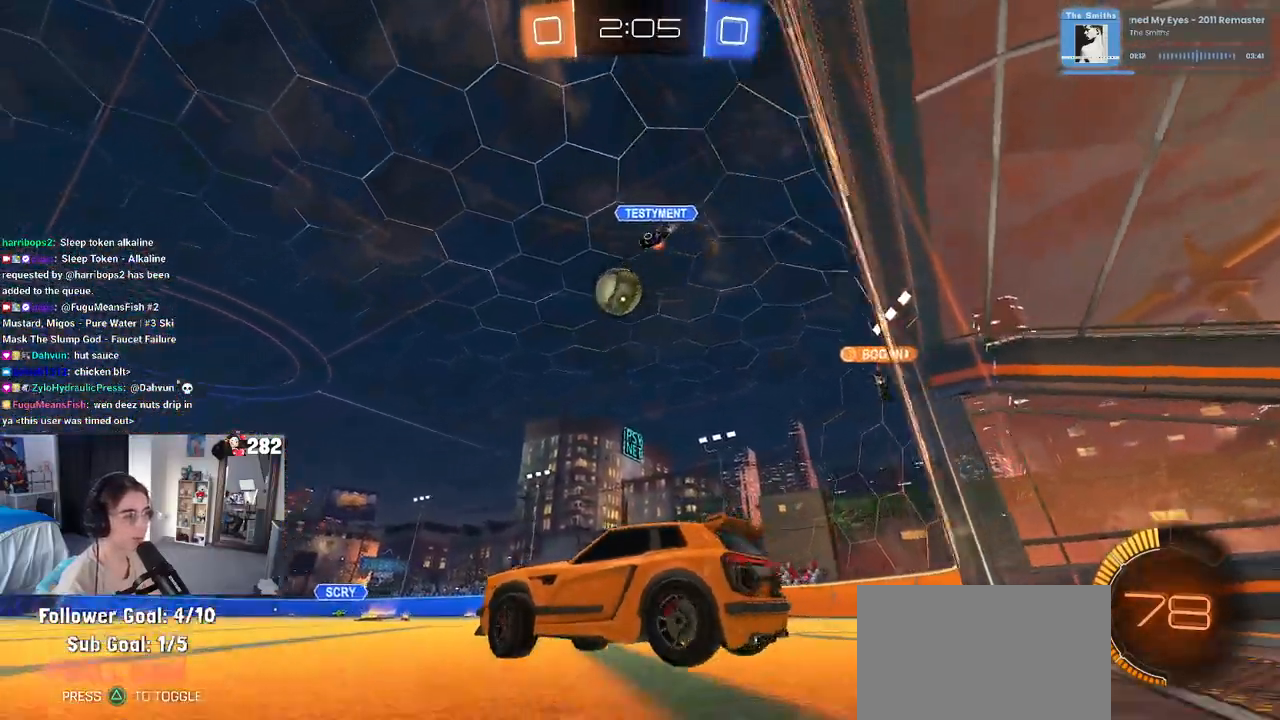
{"buttons": ["R2"], "left_stick": "left", "right_stick": "center", "events": [[83, "left_stick", "center"], [233, "left_stick", "right"], [417, "left_stick", "center"], [467, "left_stick", "left"]]}
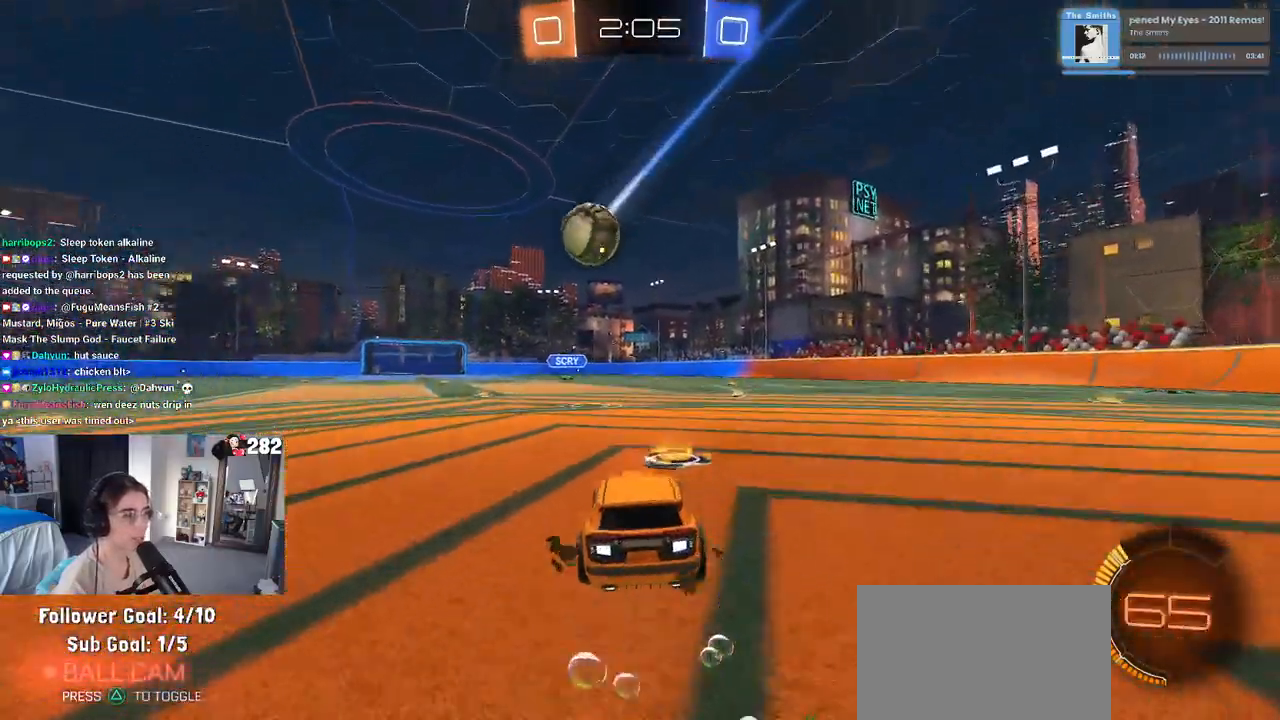
{"buttons": ["R2"], "left_stick": "center", "right_stick": "center", "events": [[350, "left_stick", "center"]]}
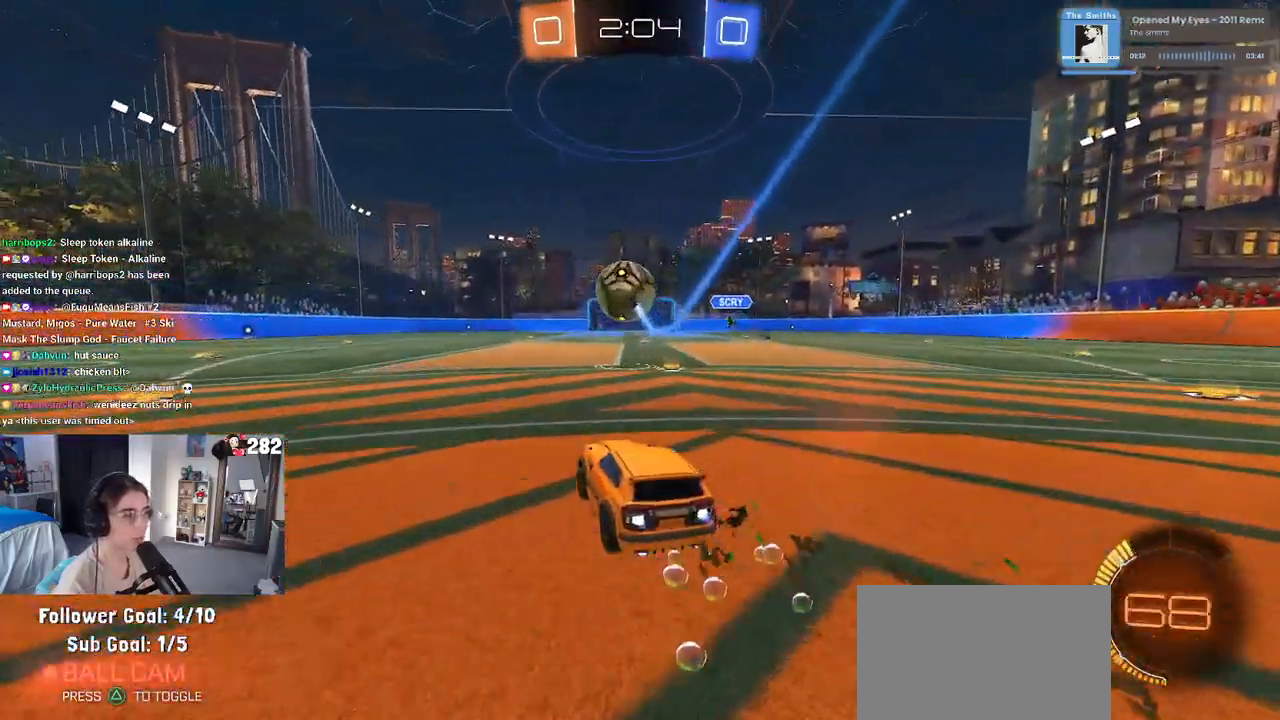
{"buttons": ["R2"], "left_stick": "left", "right_stick": "center", "events": [[17, "left_stick", "left"], [200, "SQUARE", "down"], [317, "SQUARE", "up"]]}
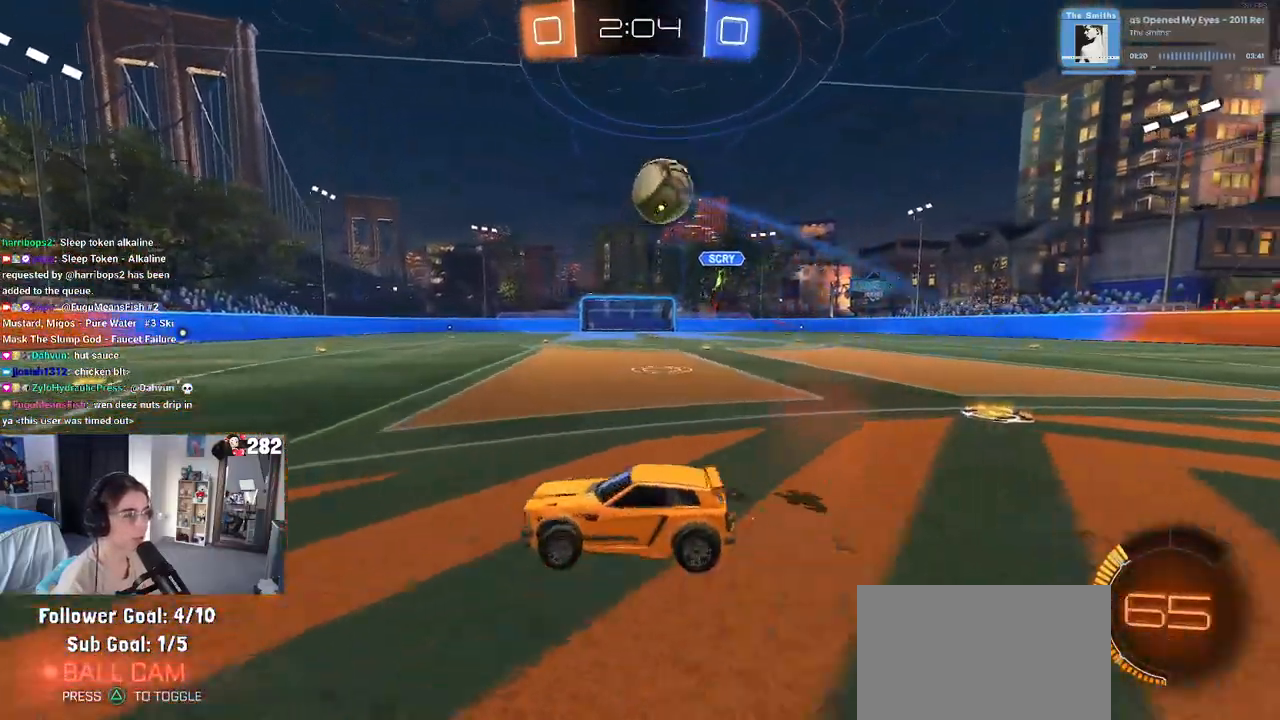
{"buttons": ["R2"], "left_stick": "right", "right_stick": "center", "events": [[300, "left_stick", "center"], [383, "left_stick", "right"]]}
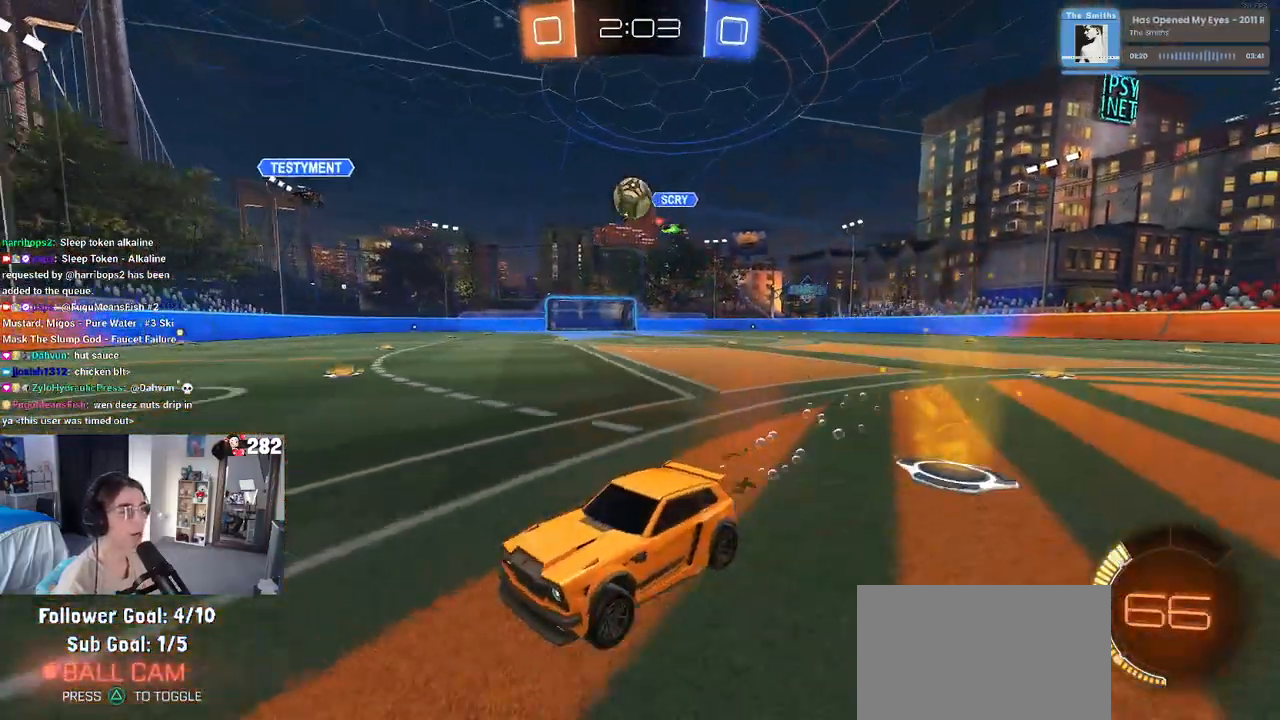
{"buttons": ["R2"], "left_stick": "center", "right_stick": "center", "events": [[267, "left_stick", "center"]]}
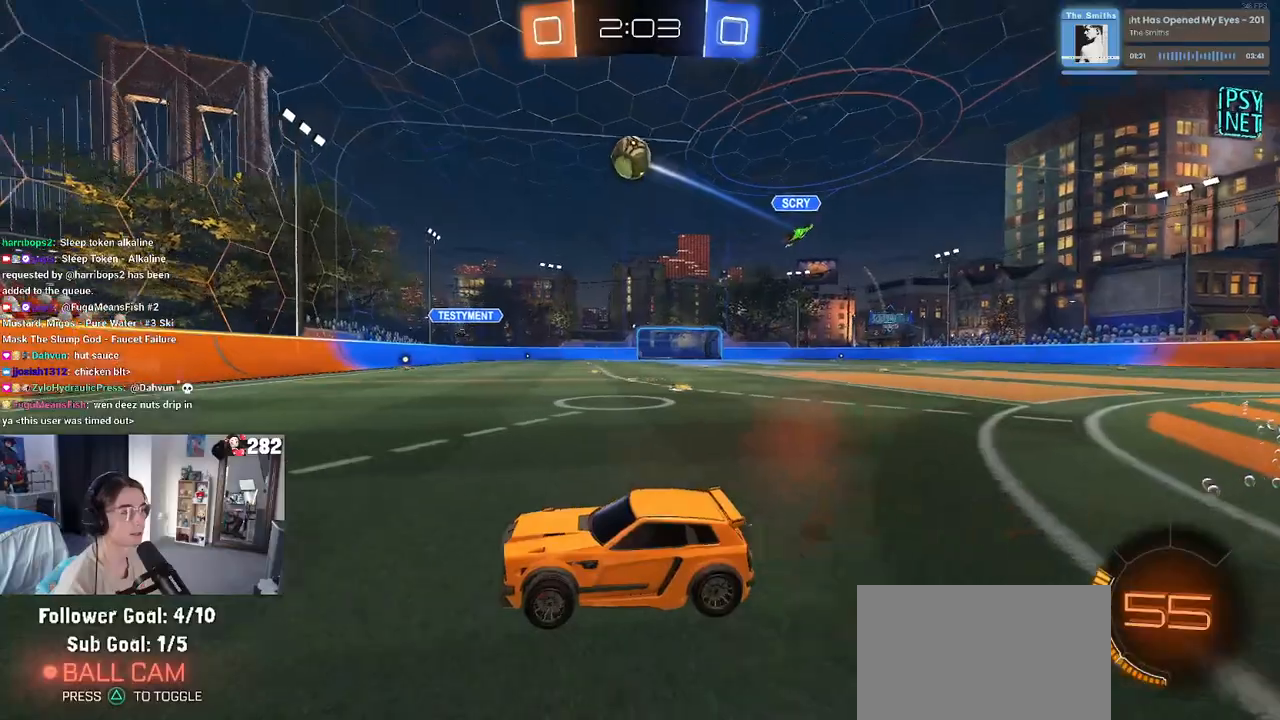
{"buttons": ["R2"], "left_stick": "left", "right_stick": "center", "events": [[67, "left_stick", "left"], [100, "SQUARE", "down"], [233, "SQUARE", "up"]]}
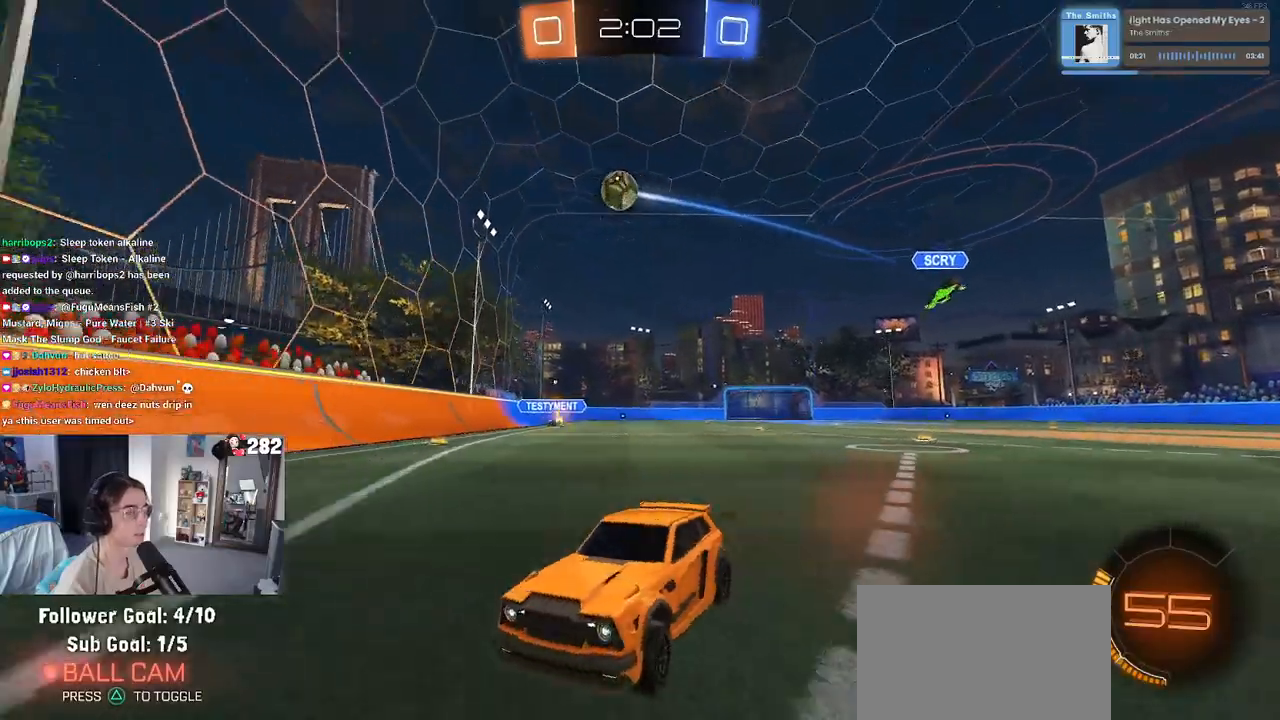
{"buttons": ["R2"], "left_stick": "left", "right_stick": "center", "events": [[167, "SQUARE", "down"], [233, "SQUARE", "up"]]}
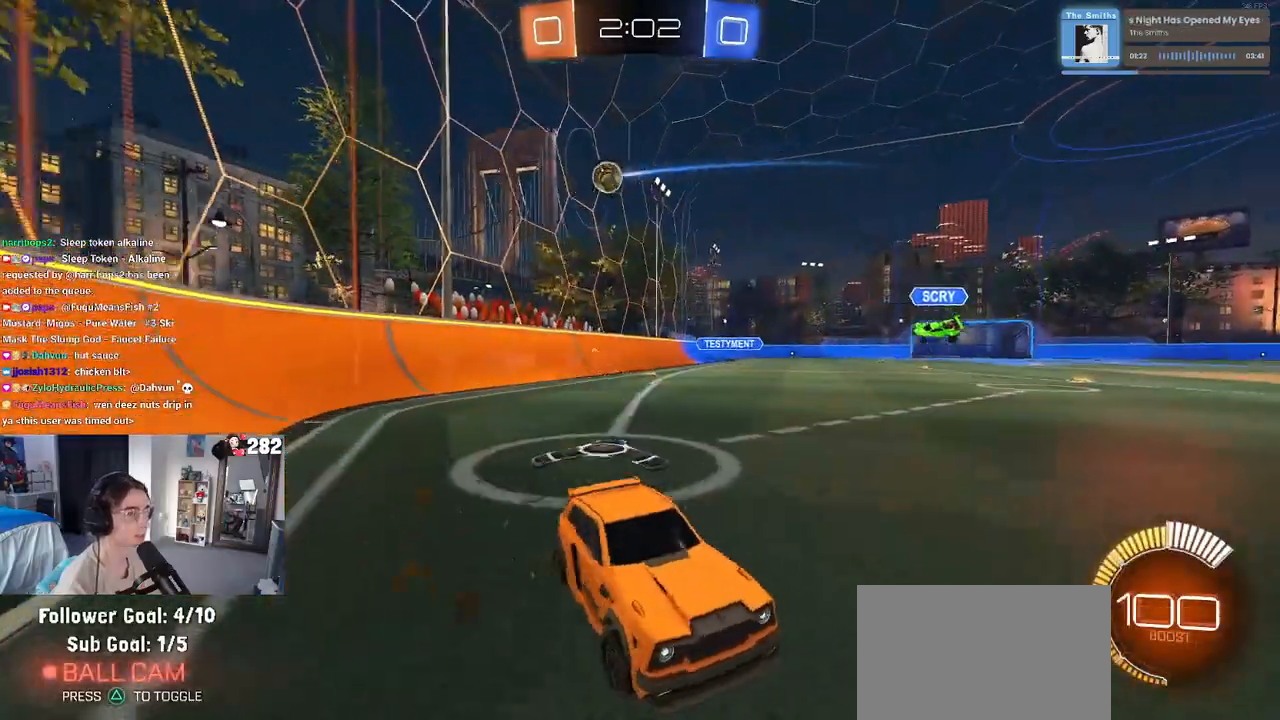
{"buttons": ["R2"], "left_stick": "left", "right_stick": "center", "events": []}
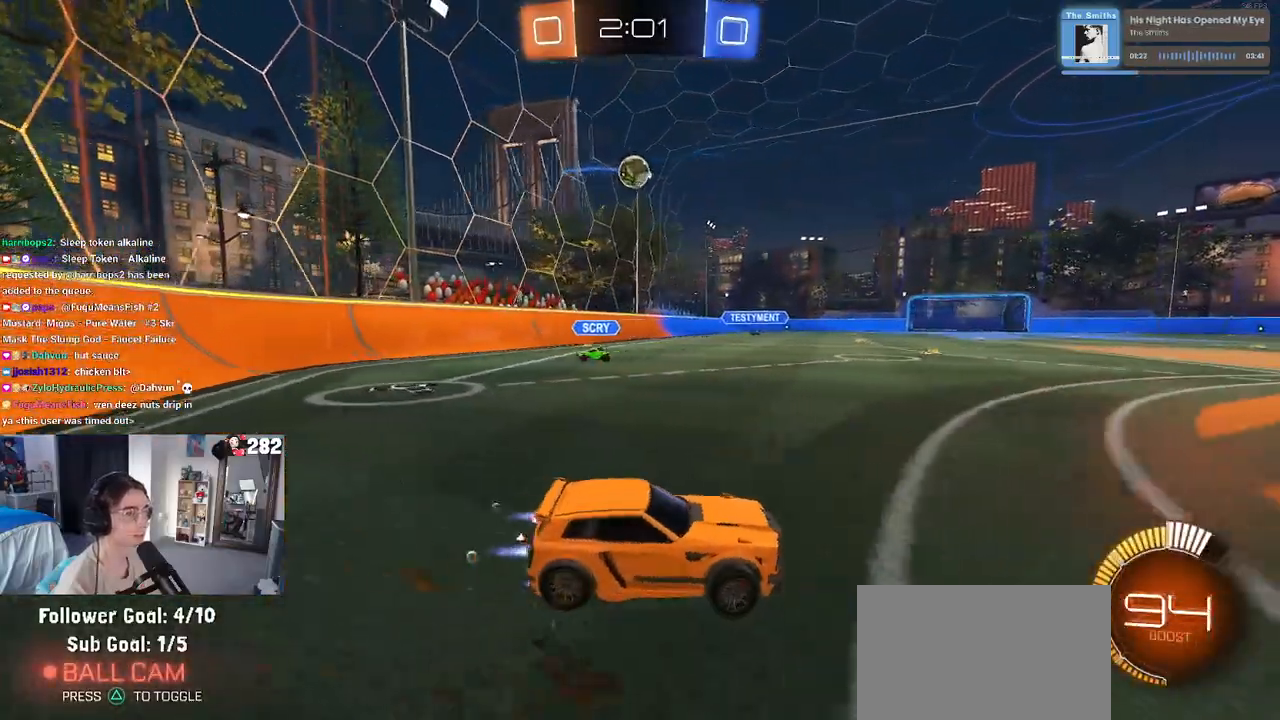
{"buttons": ["R2"], "left_stick": "center", "right_stick": "center", "events": [[367, "left_stick", "center"]]}